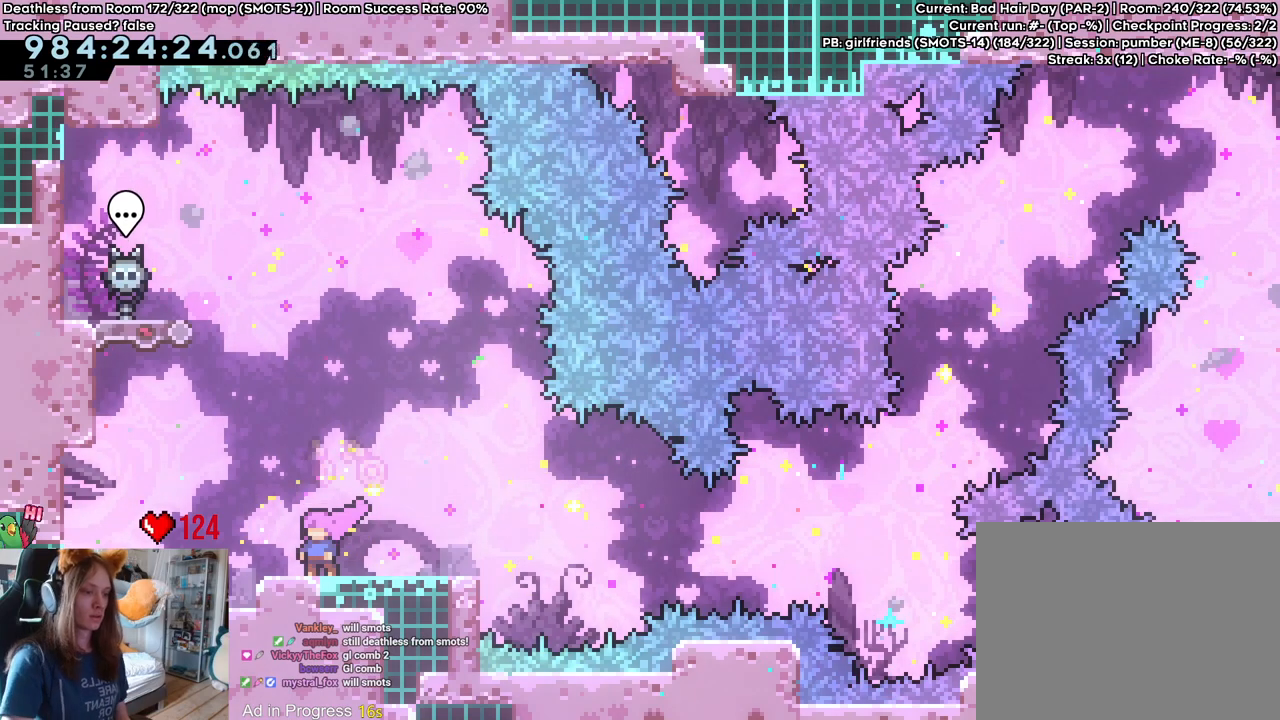
Gameplay with a controller (Nintendo layout); each line is a JSON object with the inputs held at the frame after it. "events" lists button and stick changes between this image and that frame as [ms after this image, input, new state], when the widget could be followed in between. Not read: DPAD_DOWN DPAD_LEFT DPAD_RIGHT HOME L3 R1 R2 R3 SELECT START.
{"buttons": [], "left_stick": "center", "right_stick": "center", "events": []}
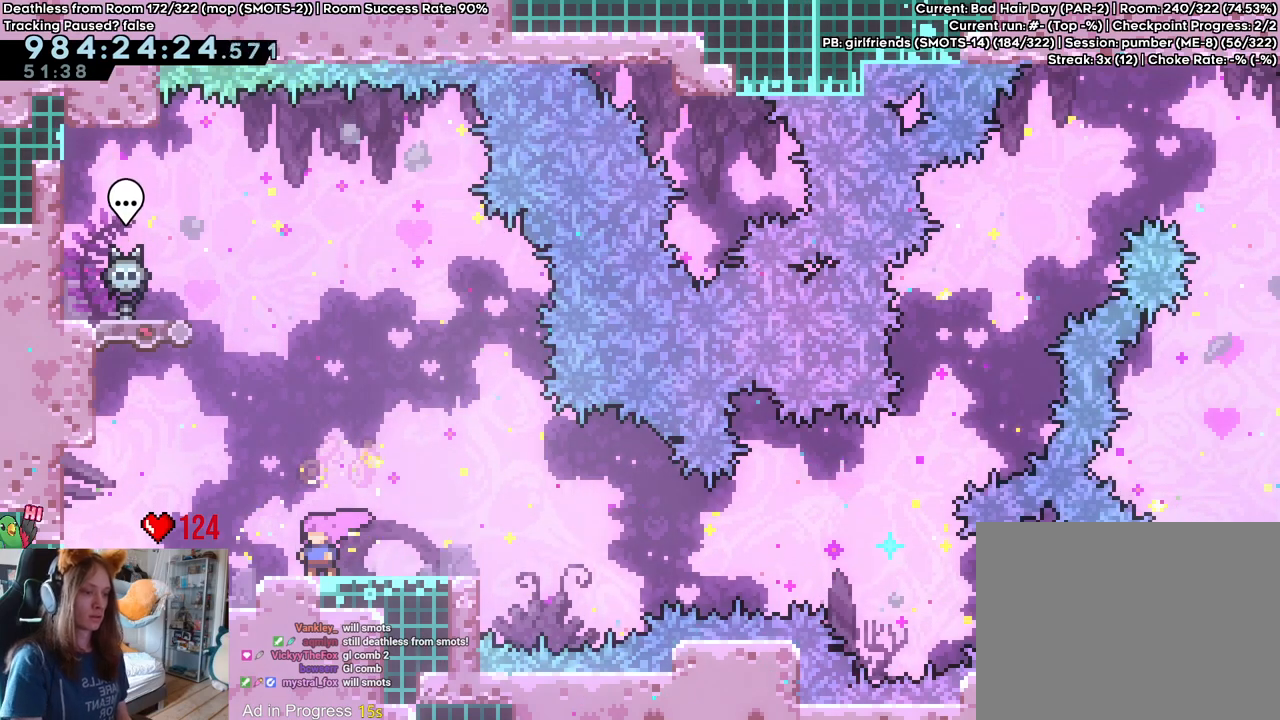
{"buttons": ["B"], "left_stick": "center", "right_stick": "center", "events": [[467, "B", "down"]]}
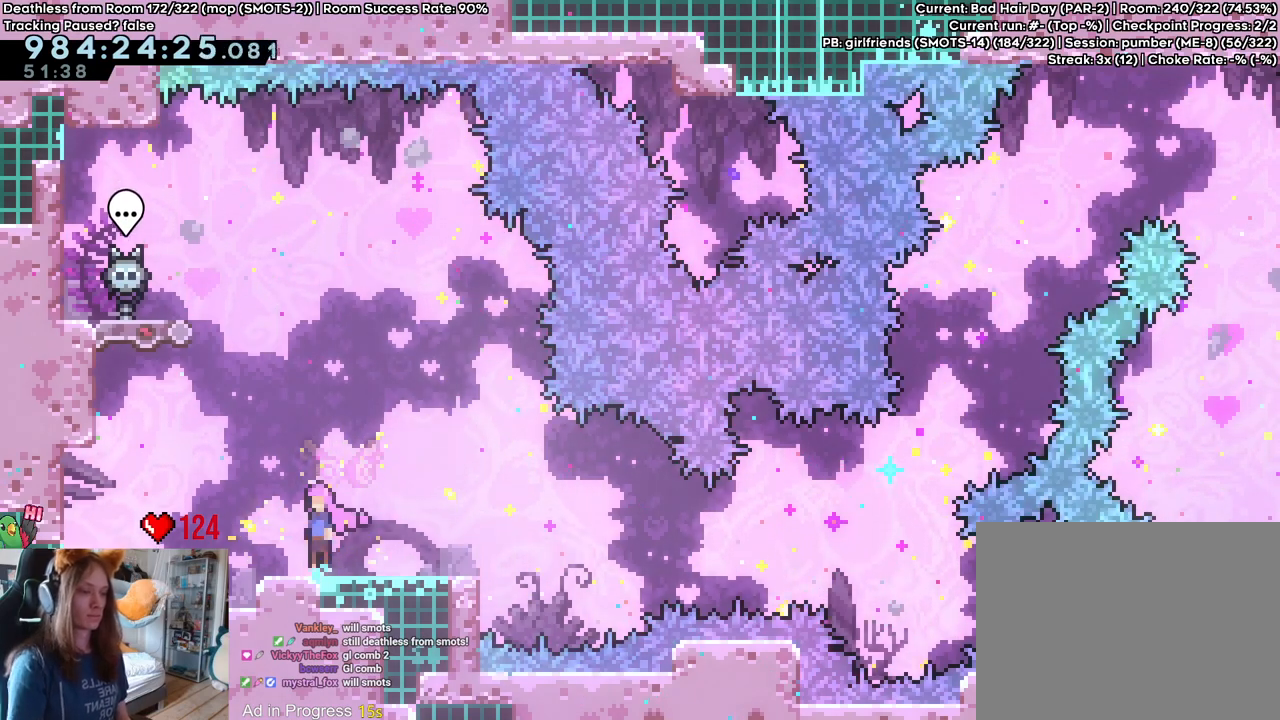
{"buttons": [], "left_stick": "center", "right_stick": "center", "events": [[33, "B", "up"], [367, "B", "down"], [417, "left_stick", "left"], [433, "B", "up"], [500, "left_stick", "center"]]}
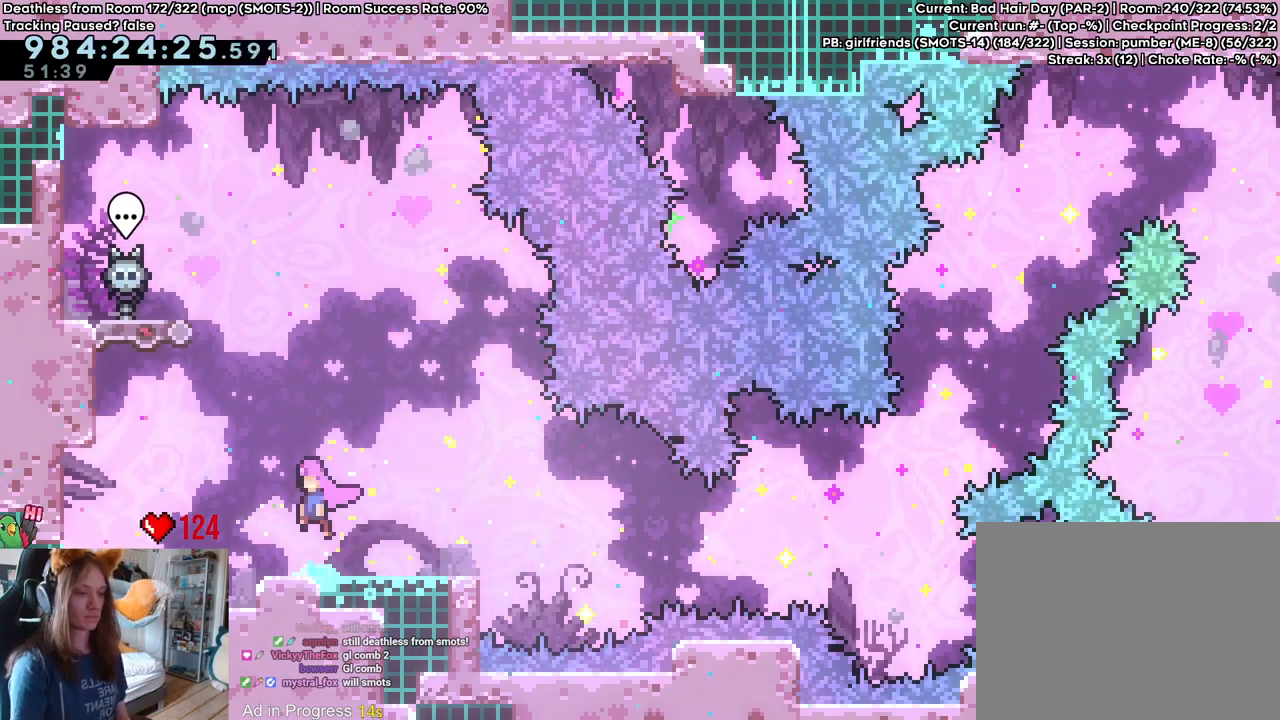
{"buttons": [], "left_stick": "center", "right_stick": "center", "events": [[167, "left_stick", "left"], [217, "B", "down"], [267, "B", "up"], [333, "left_stick", "center"]]}
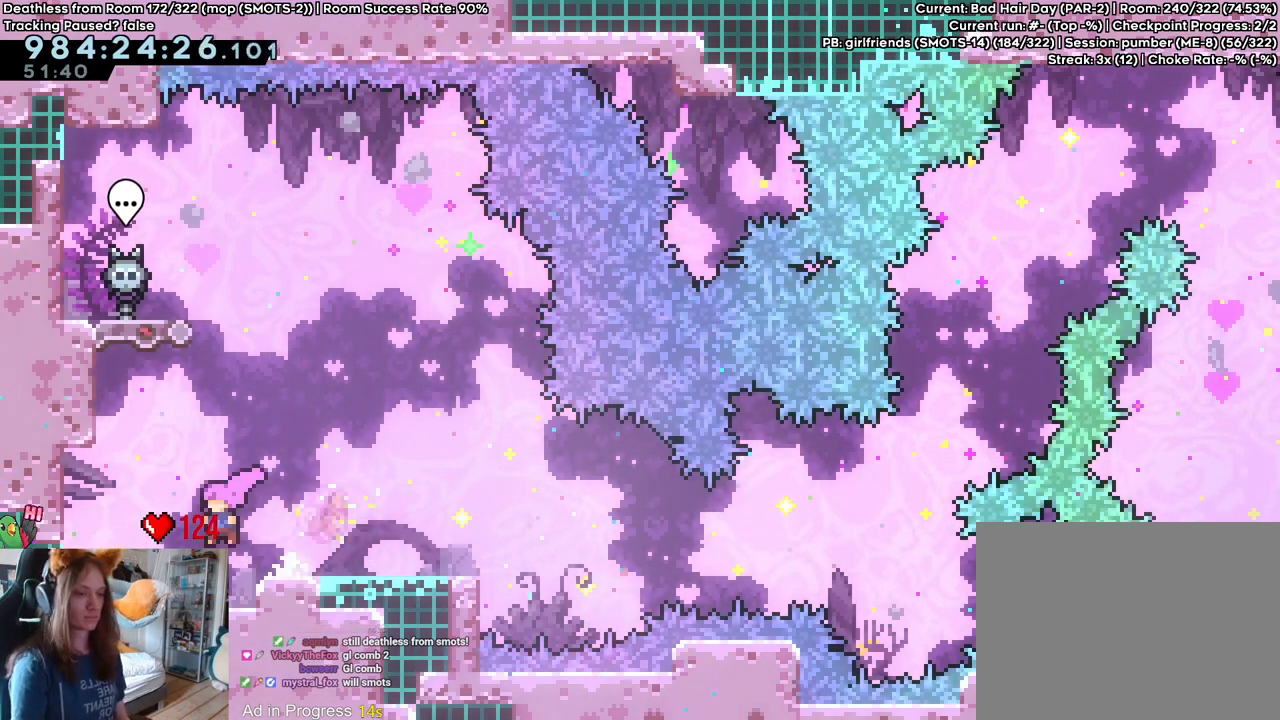
{"buttons": [], "left_stick": "center", "right_stick": "center", "events": [[33, "left_stick", "left"], [100, "B", "down"], [233, "B", "up"], [417, "left_stick", "center"]]}
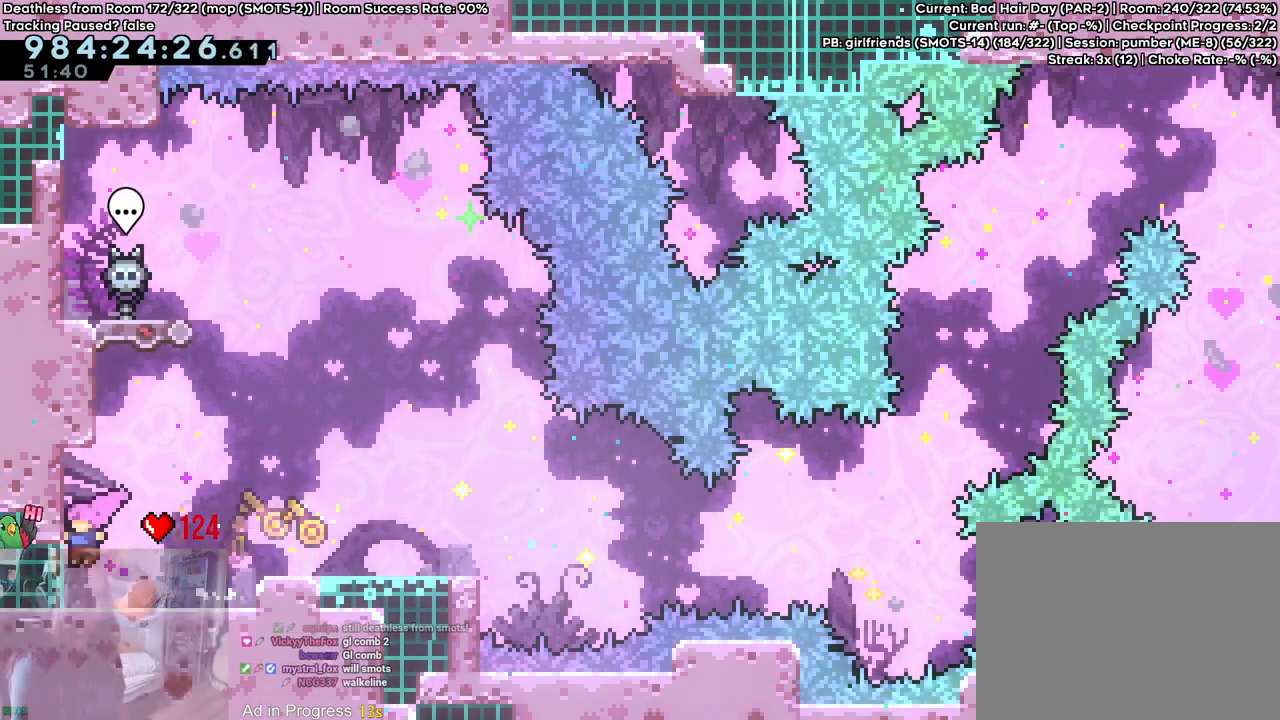
{"buttons": [], "left_stick": "center", "right_stick": "center", "events": [[83, "B", "down"], [133, "B", "up"], [250, "B", "down"], [367, "B", "up"]]}
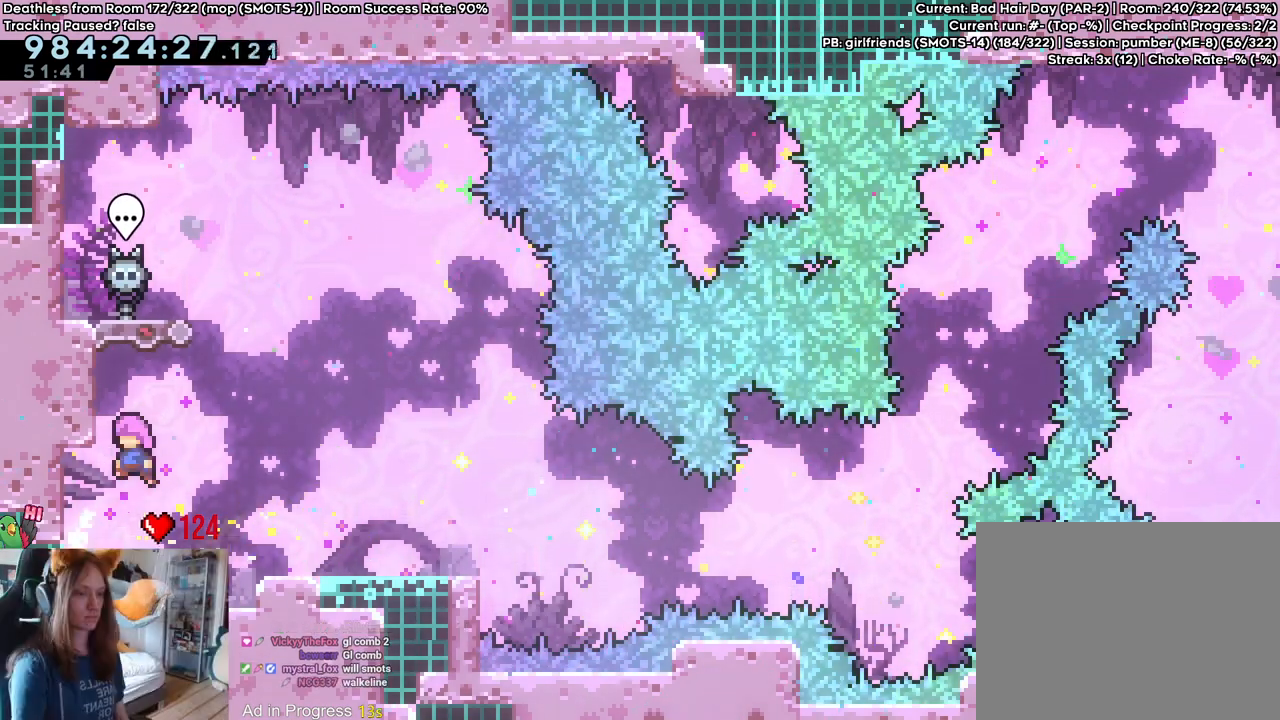
{"buttons": [], "left_stick": "center", "right_stick": "center", "events": [[250, "left_stick", "right"], [500, "left_stick", "center"]]}
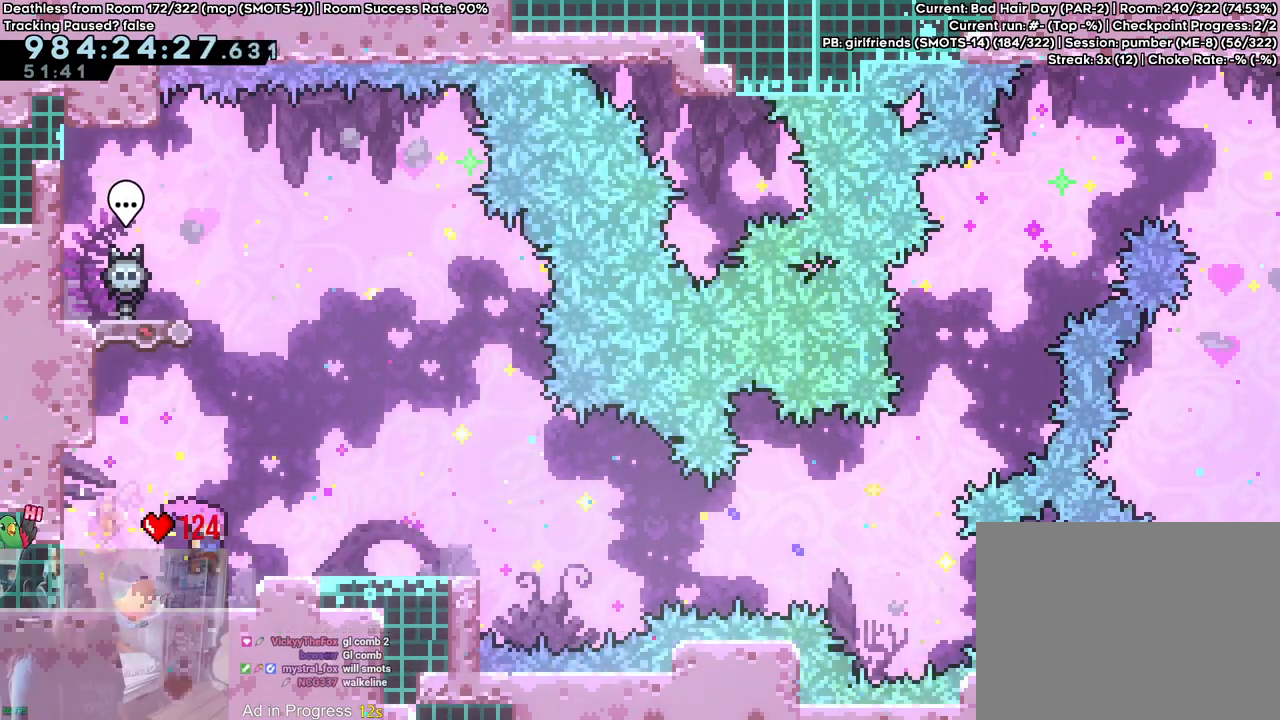
{"buttons": [], "left_stick": "right", "right_stick": "center", "events": [[183, "B", "down"], [283, "left_stick", "right"], [300, "B", "up"]]}
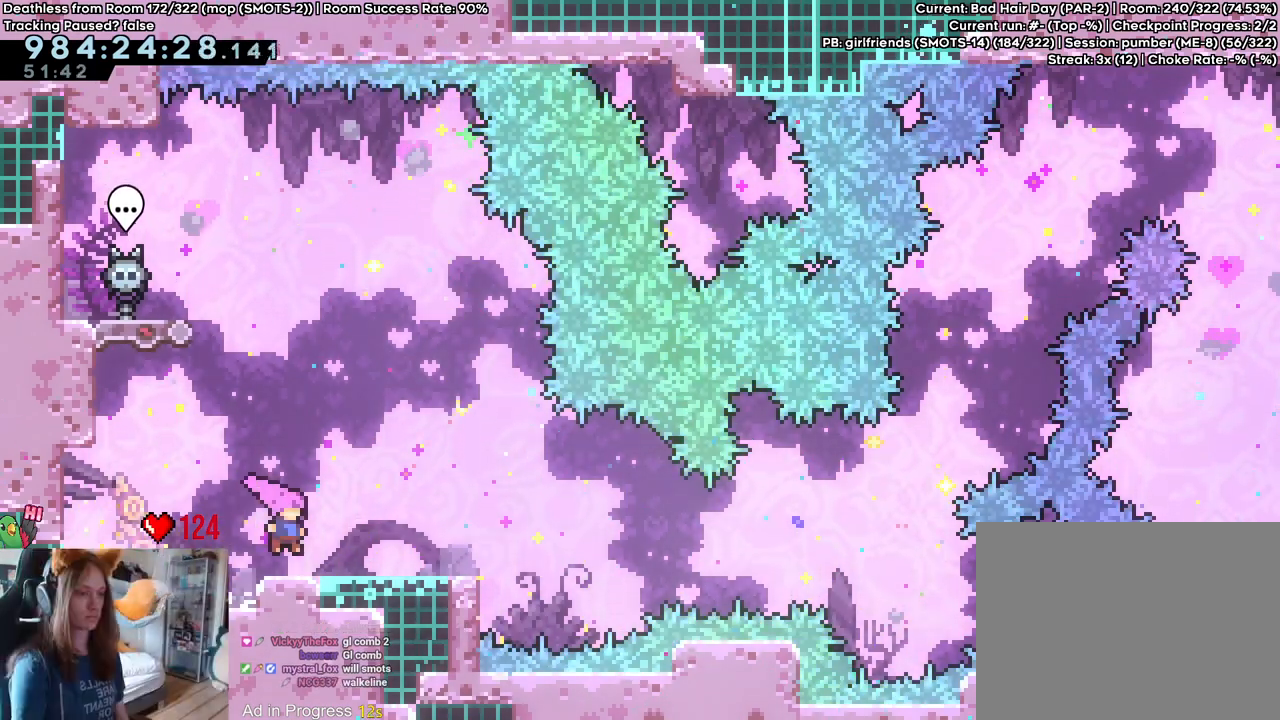
{"buttons": [], "left_stick": "center", "right_stick": "center", "events": [[183, "left_stick", "center"], [417, "left_stick", "left"], [483, "left_stick", "center"]]}
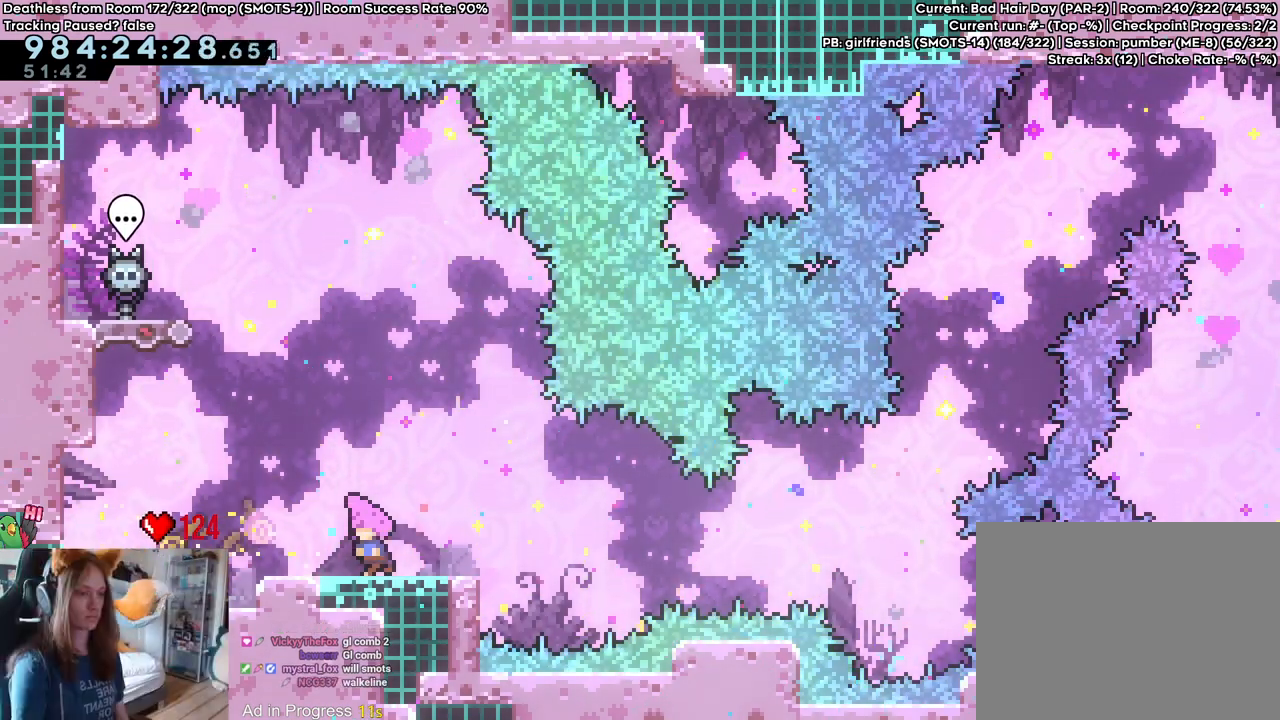
{"buttons": [], "left_stick": "down-right", "right_stick": "center", "events": [[50, "left_stick", "right"], [167, "left_stick", "left"], [250, "left_stick", "center"], [300, "left_stick", "down-right"], [367, "left_stick", "left"], [483, "left_stick", "down-right"]]}
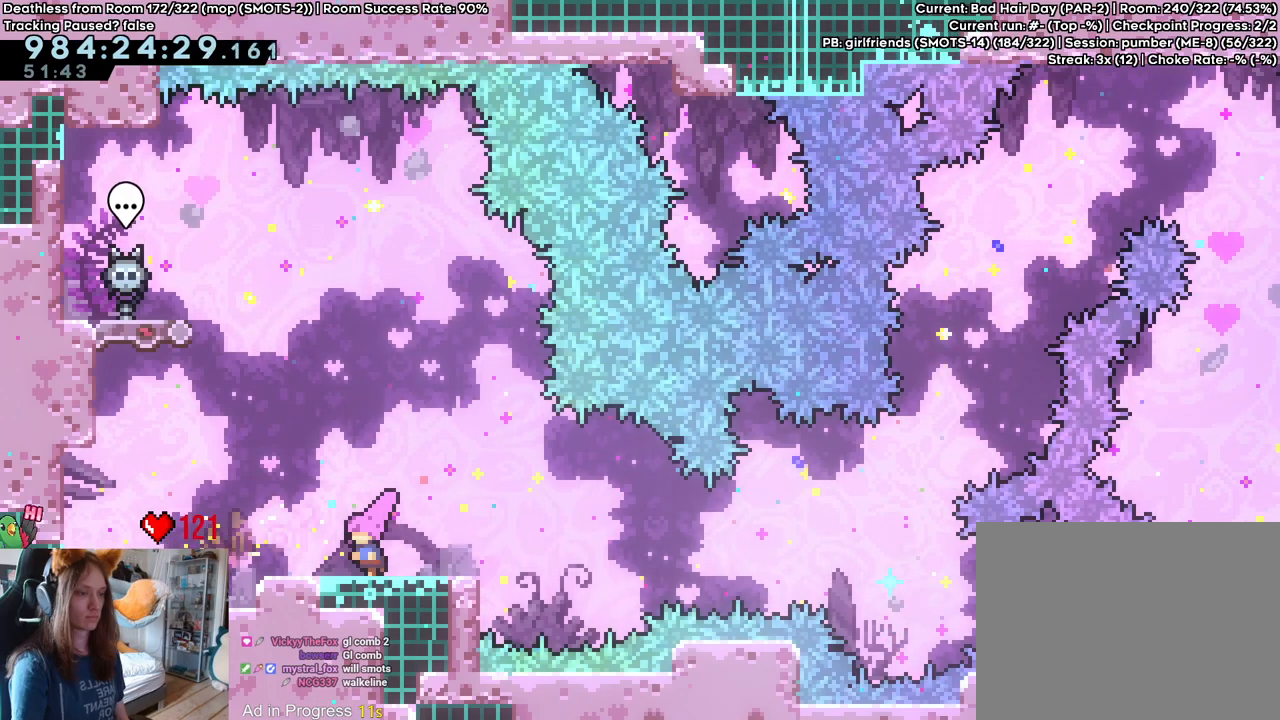
{"buttons": [], "left_stick": "left", "right_stick": "center", "events": [[83, "left_stick", "left"], [183, "left_stick", "down-right"], [250, "left_stick", "left"], [350, "left_stick", "down-right"], [433, "left_stick", "left"]]}
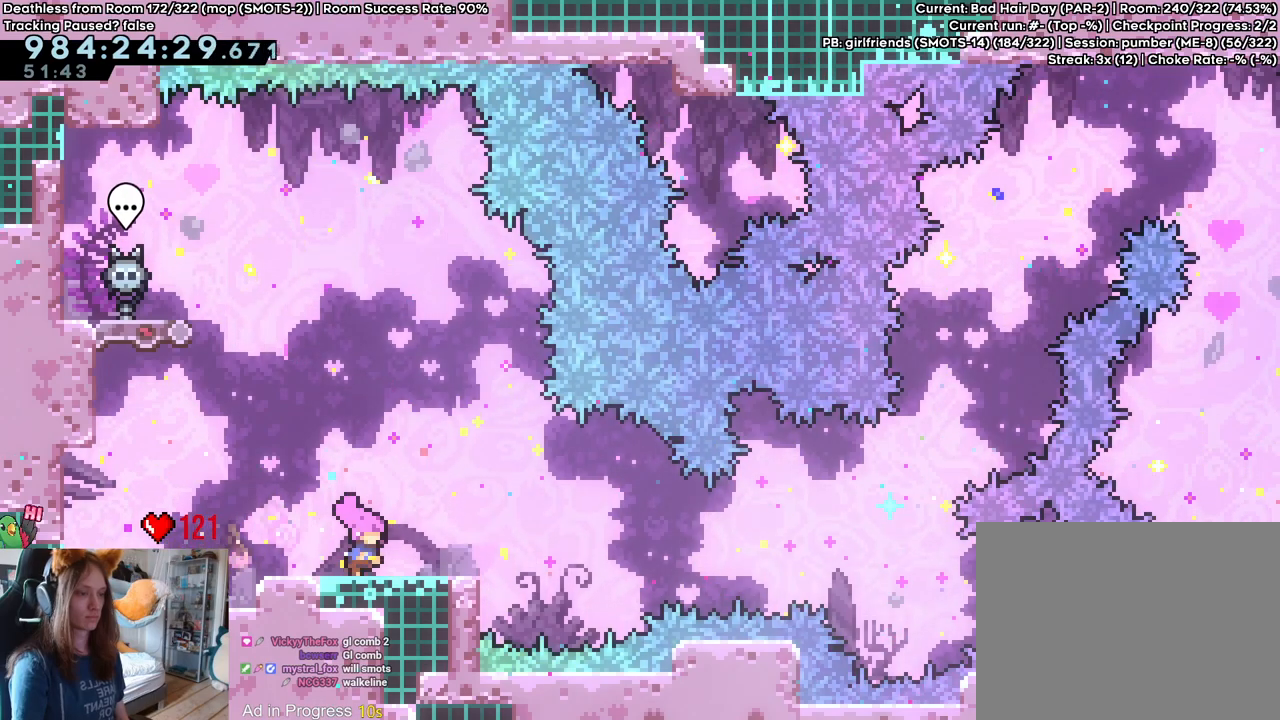
{"buttons": [], "left_stick": "down-right", "right_stick": "center", "events": [[50, "left_stick", "down-right"], [133, "left_stick", "left"], [250, "left_stick", "down-right"], [333, "left_stick", "left"], [467, "left_stick", "down-right"]]}
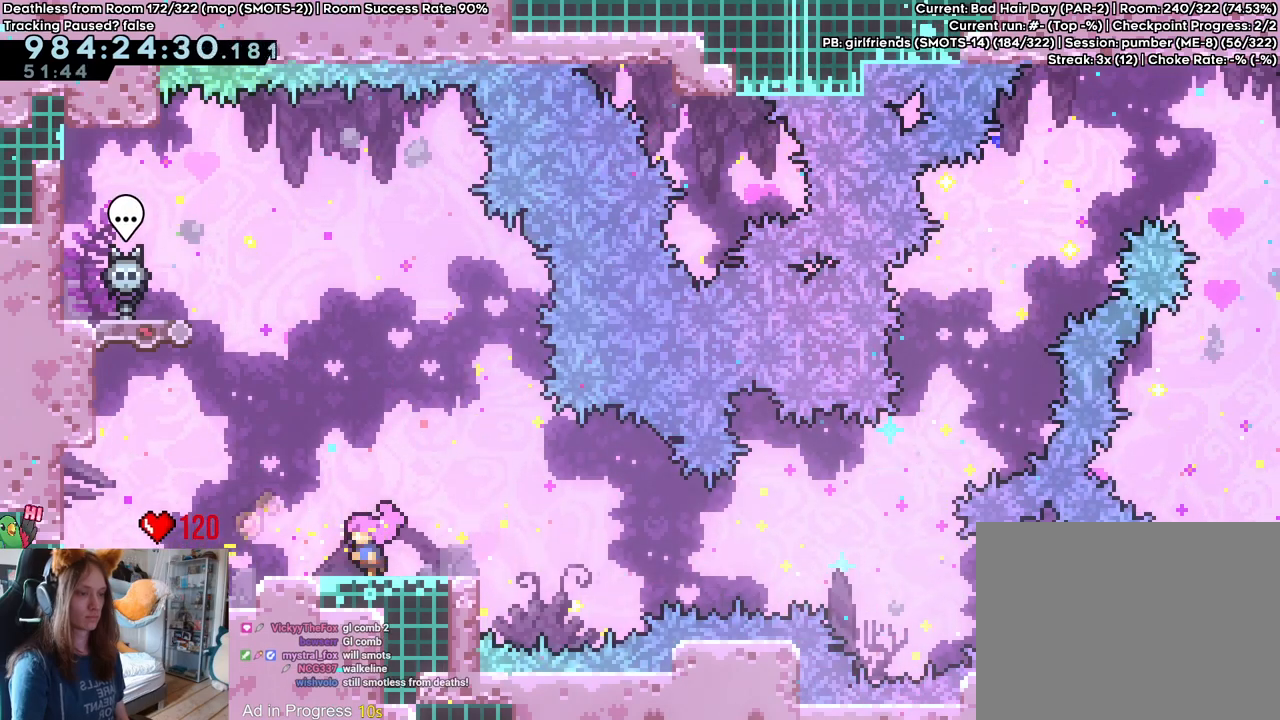
{"buttons": [], "left_stick": "up", "right_stick": "center", "events": [[50, "left_stick", "left"], [100, "left_stick", "center"], [150, "left_stick", "down-right"], [233, "left_stick", "left"], [333, "left_stick", "down-right"], [417, "left_stick", "left"], [500, "left_stick", "up"]]}
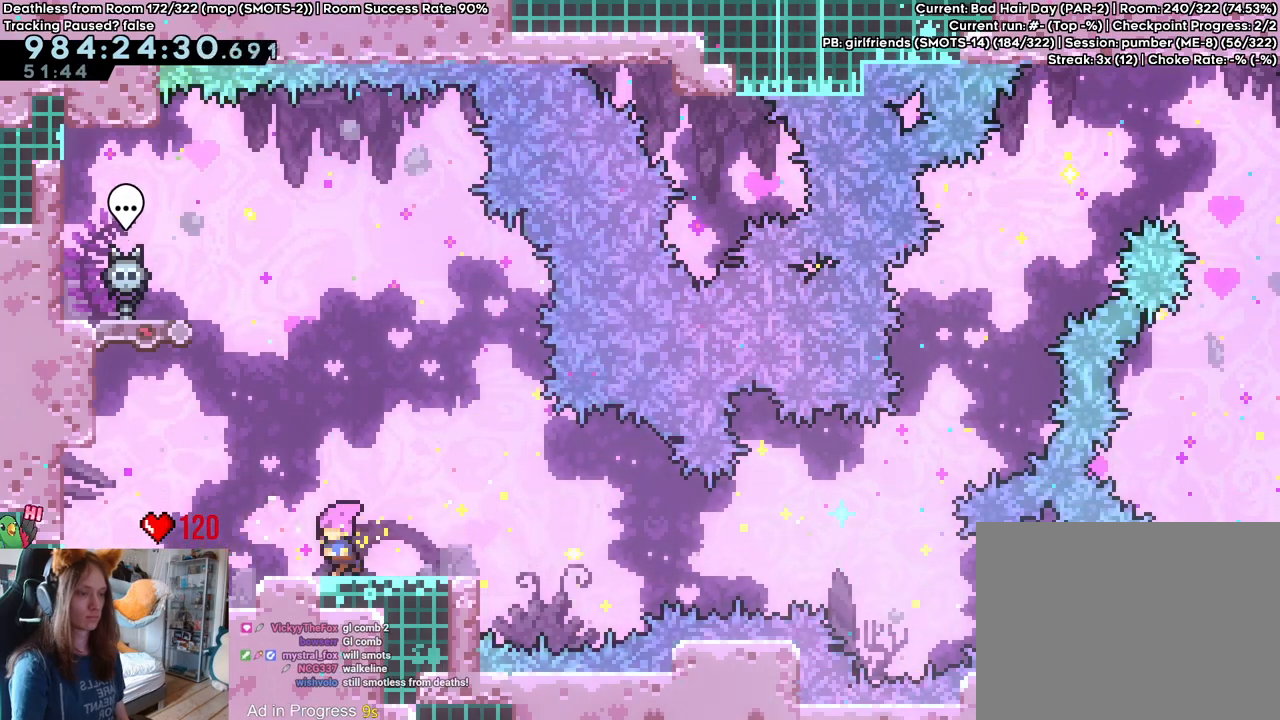
{"buttons": [], "left_stick": "down-right", "right_stick": "center", "events": [[33, "left_stick", "left"], [50, "left_stick", "down-right"], [133, "left_stick", "left"], [250, "left_stick", "down-right"], [350, "left_stick", "up-left"], [433, "left_stick", "down-right"]]}
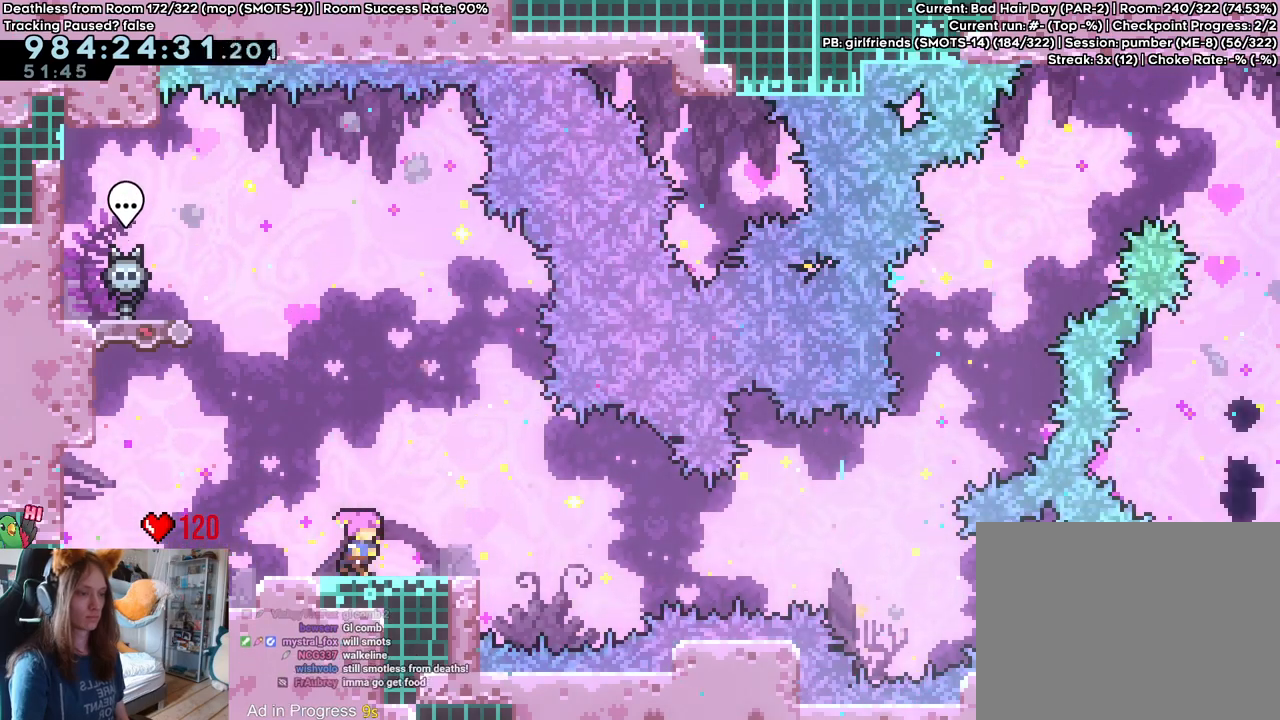
{"buttons": [], "left_stick": "center", "right_stick": "center", "events": [[50, "left_stick", "up-left"], [183, "left_stick", "down-right"], [233, "left_stick", "left"], [400, "left_stick", "down-right"], [483, "left_stick", "center"]]}
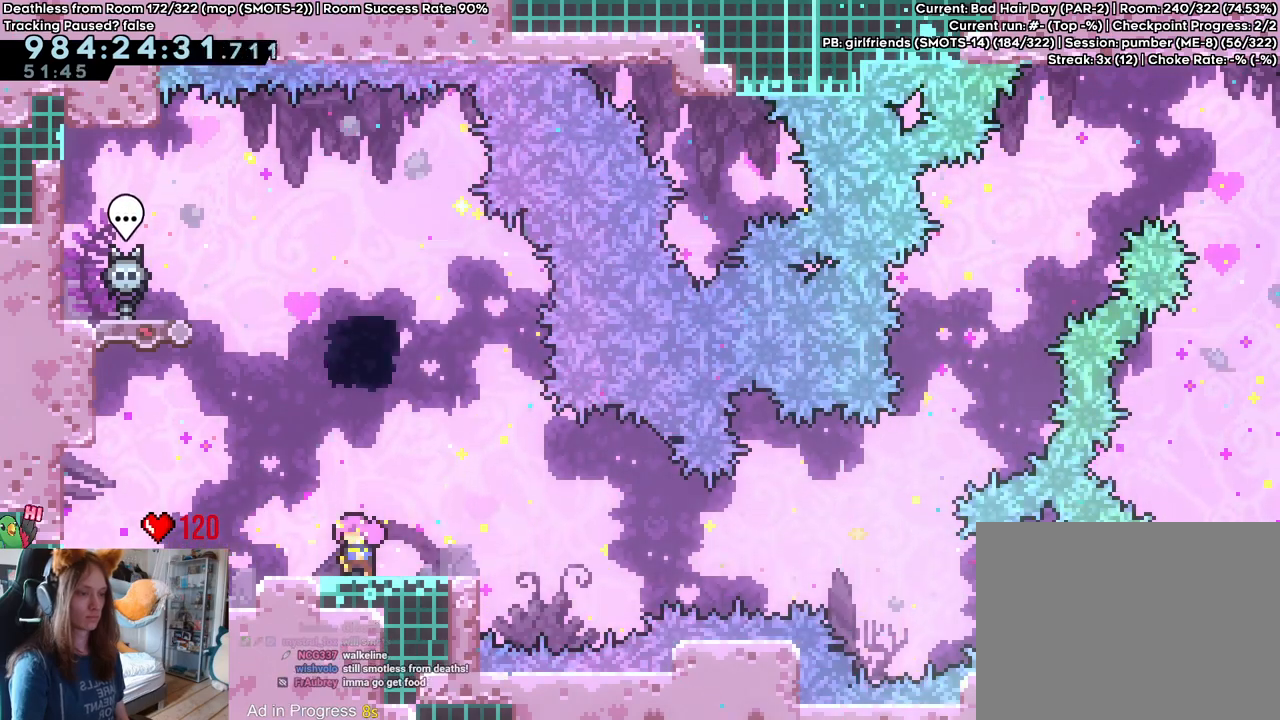
{"buttons": ["Y"], "left_stick": "up", "right_stick": "center", "events": [[233, "left_stick", "down-right"], [383, "left_stick", "center"], [500, "Y", "down"], [500, "left_stick", "up"]]}
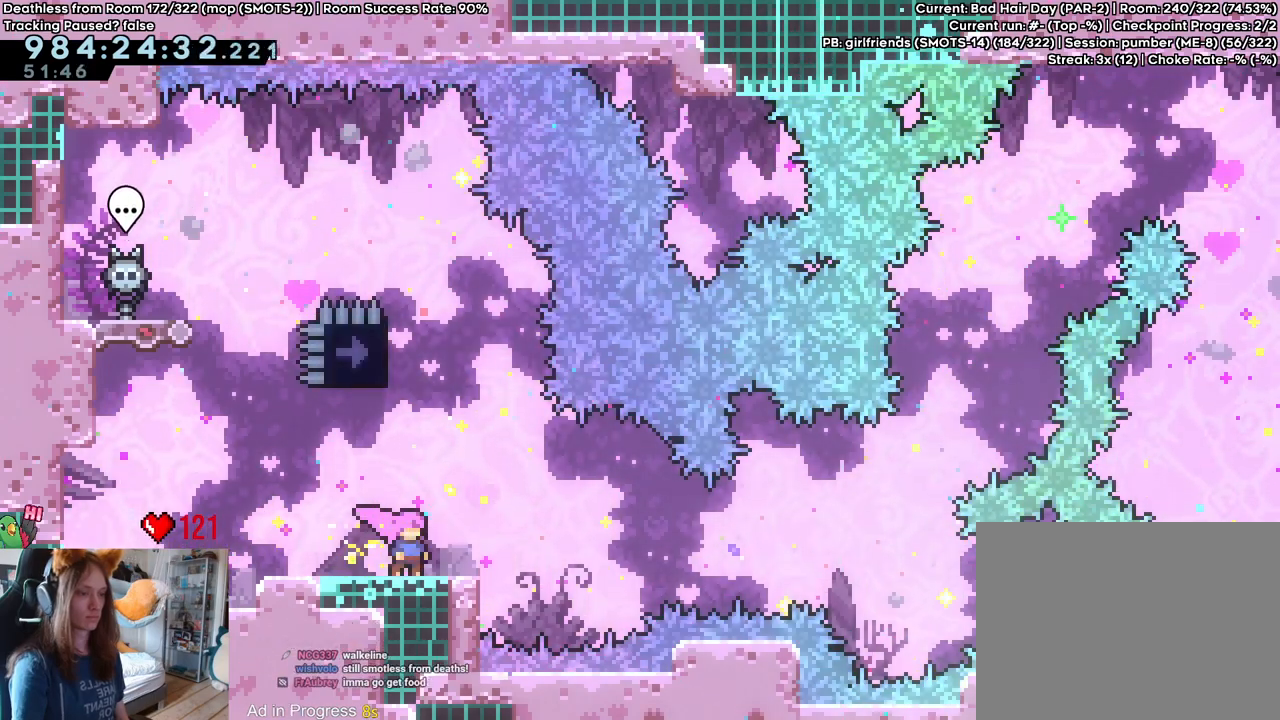
{"buttons": [], "left_stick": "center", "right_stick": "center", "events": [[167, "Y", "up"], [250, "left_stick", "left"], [417, "left_stick", "center"]]}
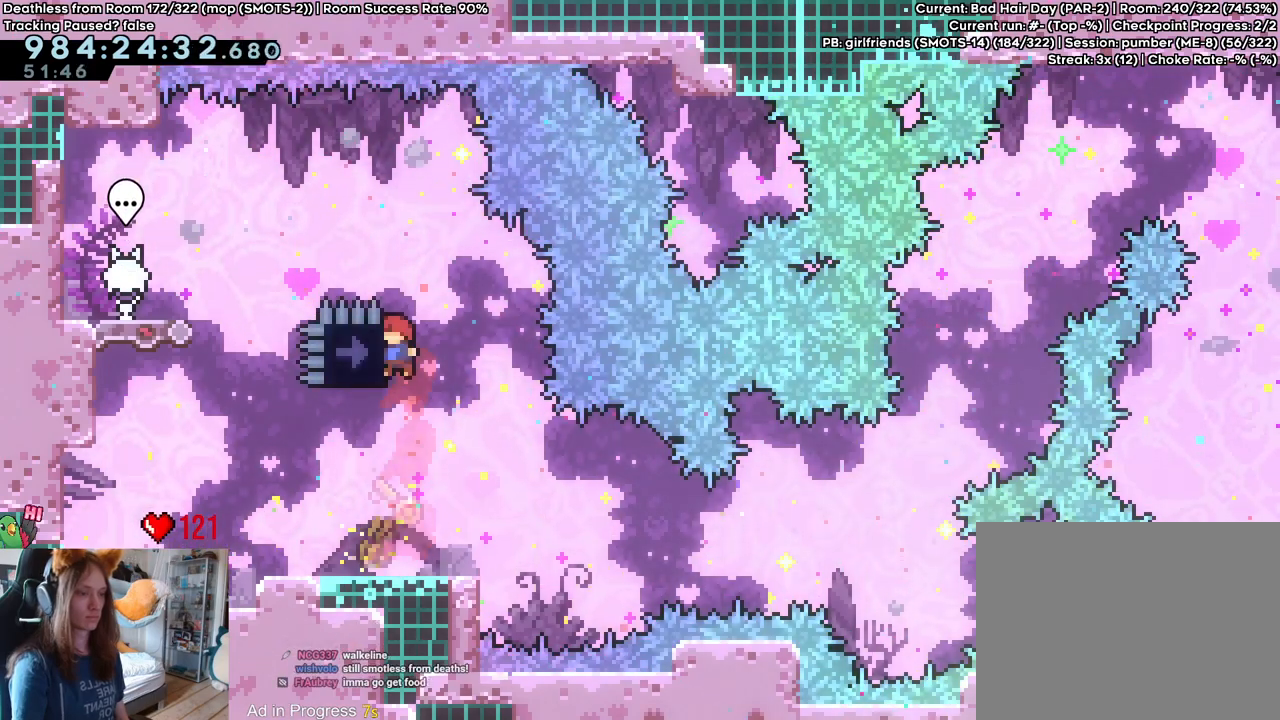
{"buttons": [], "left_stick": "center", "right_stick": "center", "events": []}
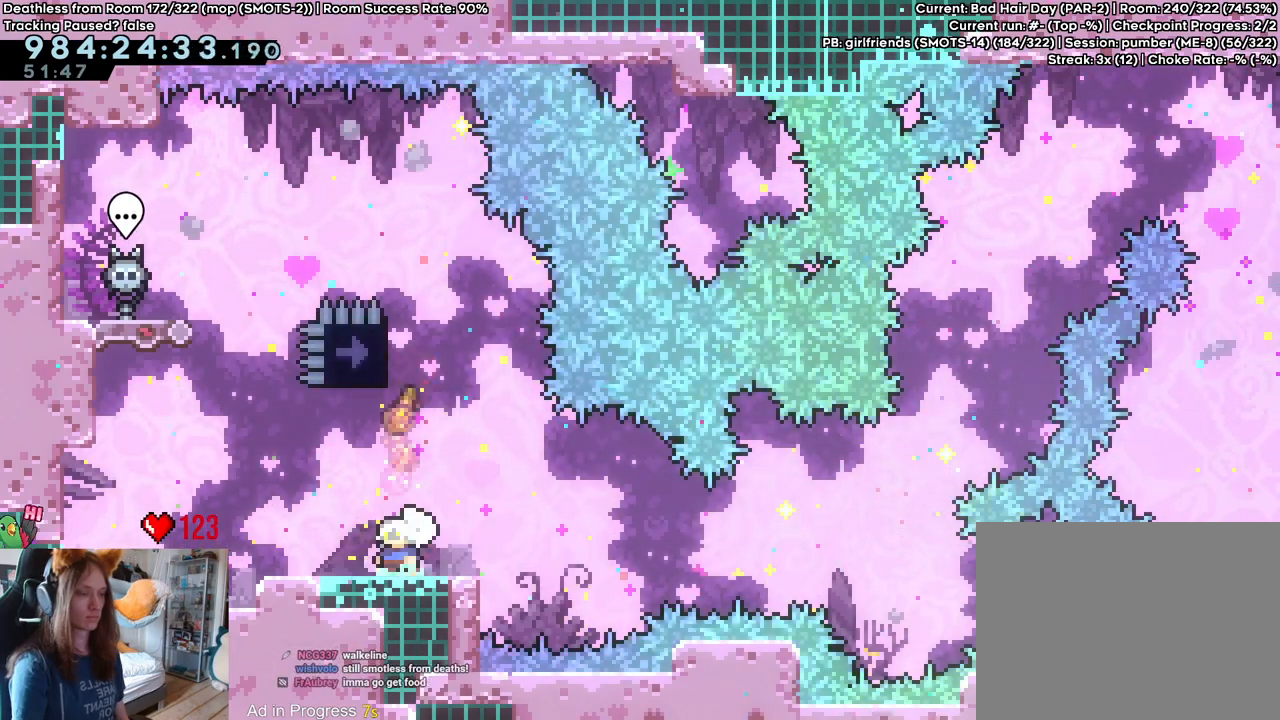
{"buttons": ["Y"], "left_stick": "down", "right_stick": "center"}
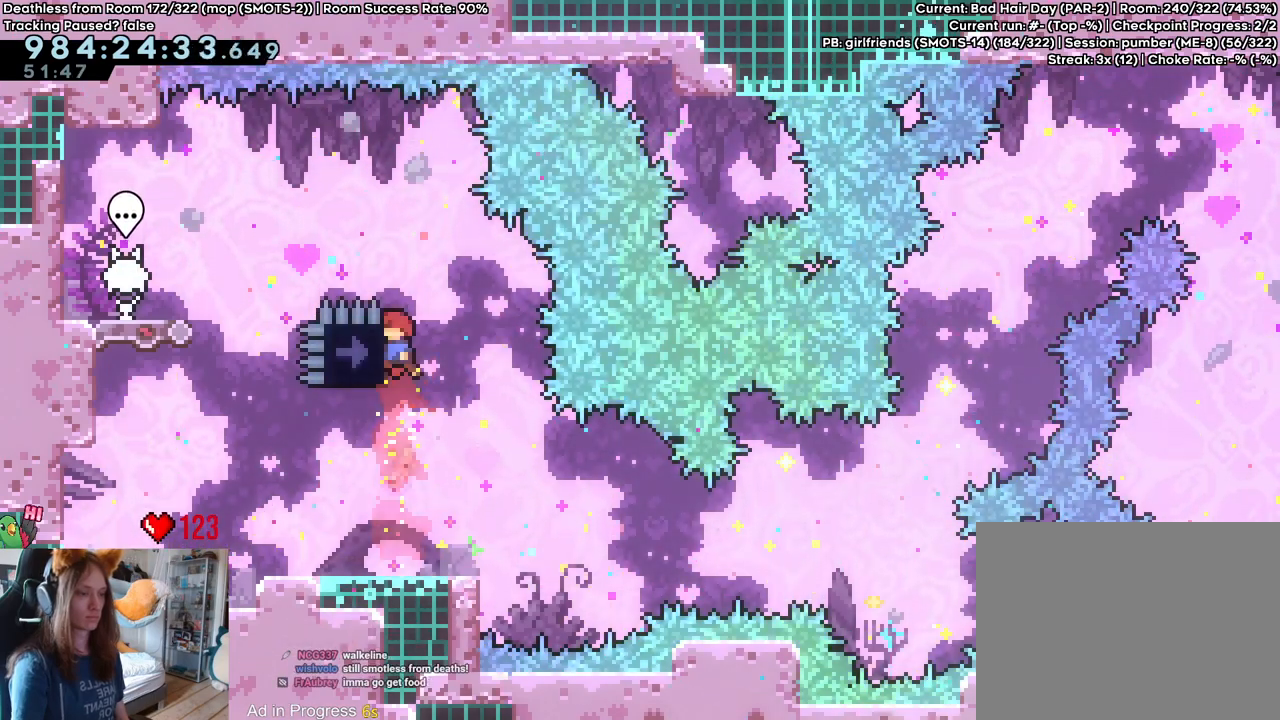
{"buttons": [], "left_stick": "center", "right_stick": "center", "events": [[133, "Y", "up"], [233, "left_stick", "left"], [300, "Y", "down"], [417, "Y", "up"], [500, "left_stick", "center"]]}
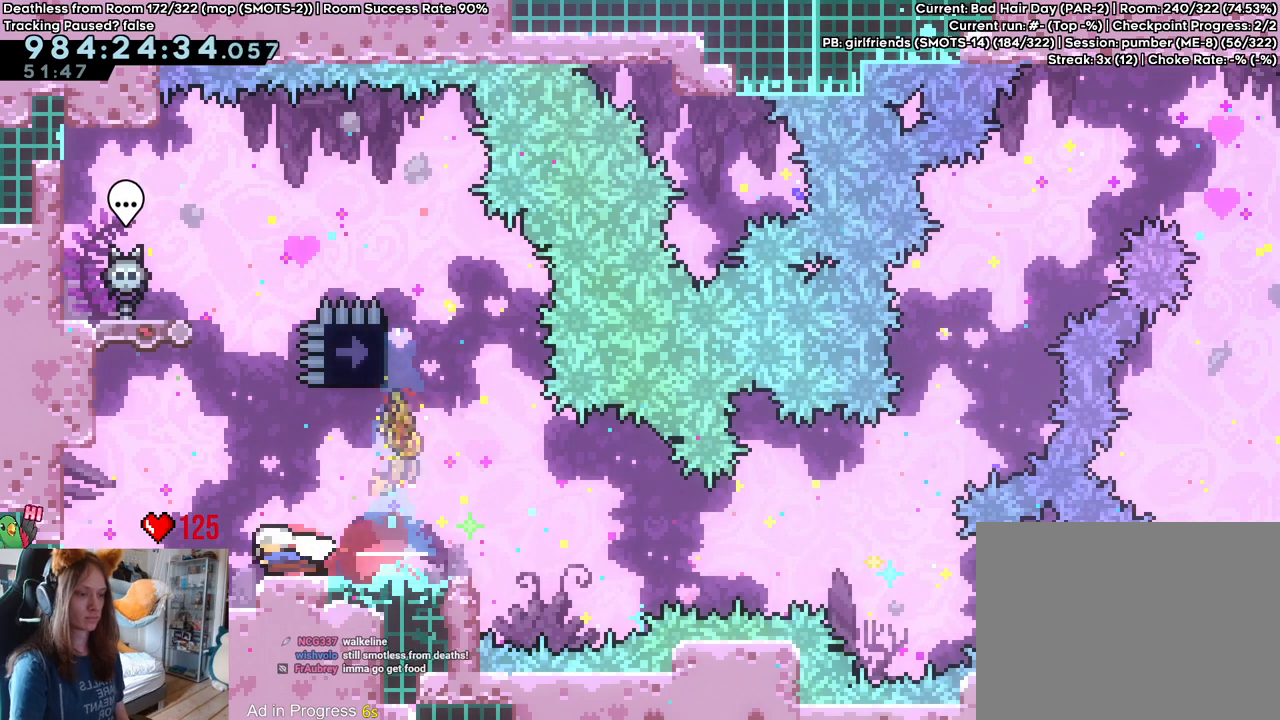
{"buttons": [], "left_stick": "right", "right_stick": "center", "events": [[183, "left_stick", "right"], [250, "B", "down"], [350, "B", "up"]]}
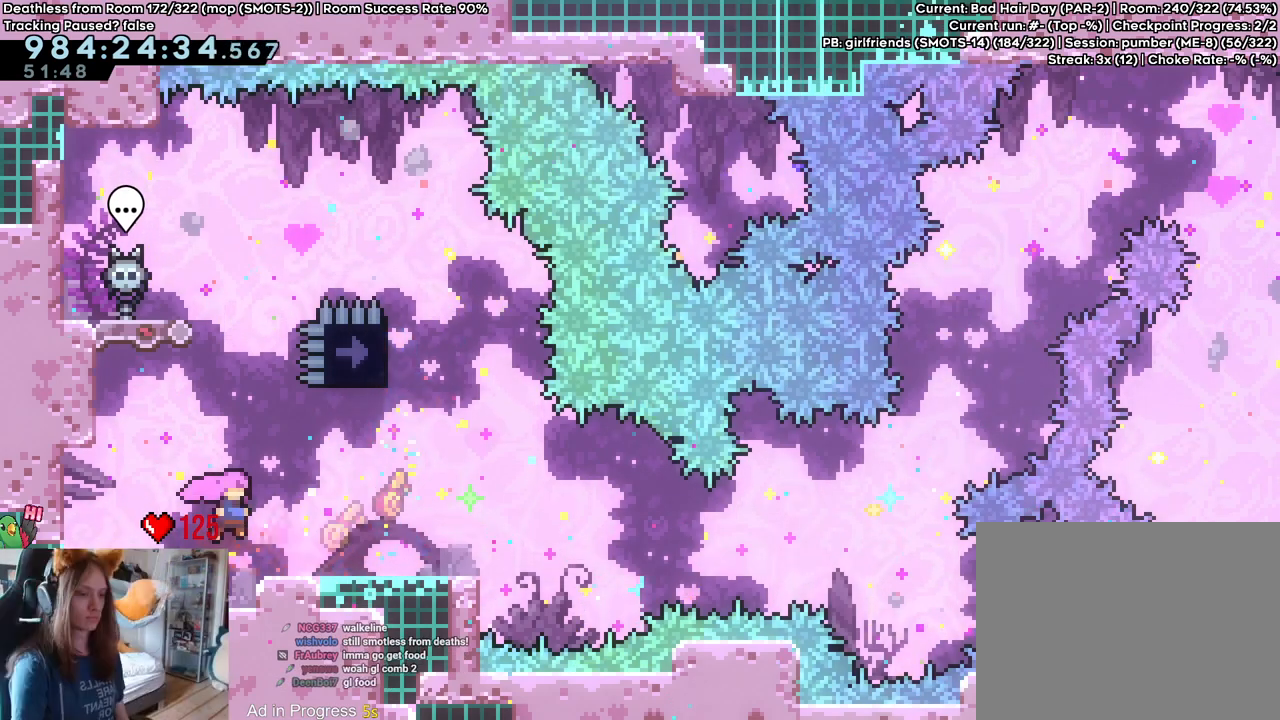
{"buttons": ["Y"], "left_stick": "up", "right_stick": "center", "events": [[83, "B", "down"], [167, "B", "up"], [417, "left_stick", "up"], [467, "Y", "down"]]}
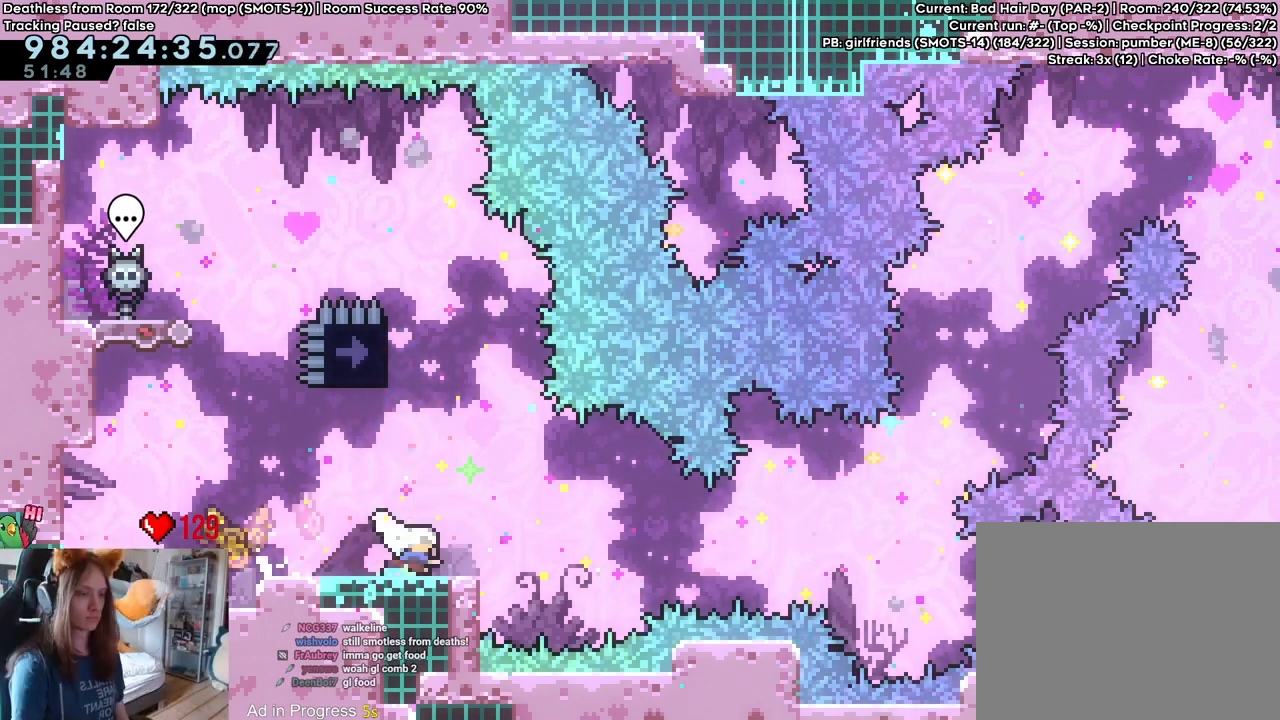
{"buttons": [], "left_stick": "center", "right_stick": "center", "events": [[50, "Y", "up"], [167, "left_stick", "left"], [383, "left_stick", "center"]]}
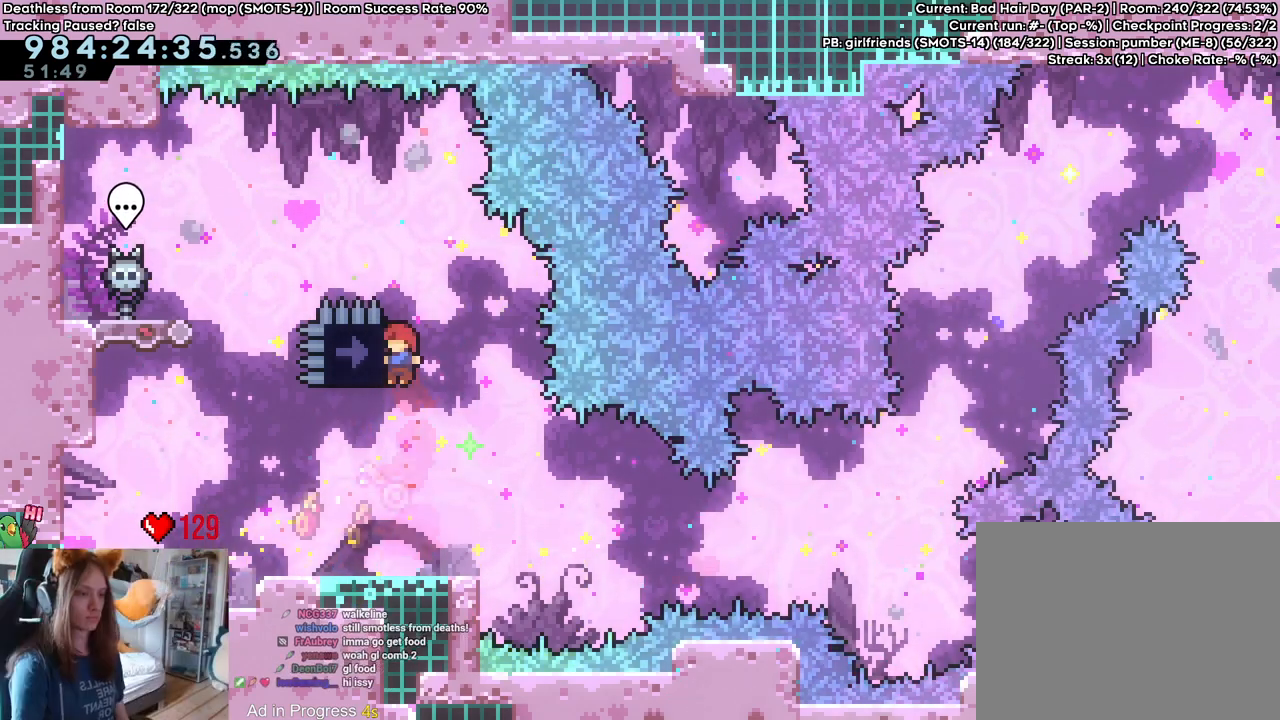
{"buttons": [], "left_stick": "center", "right_stick": "center", "events": []}
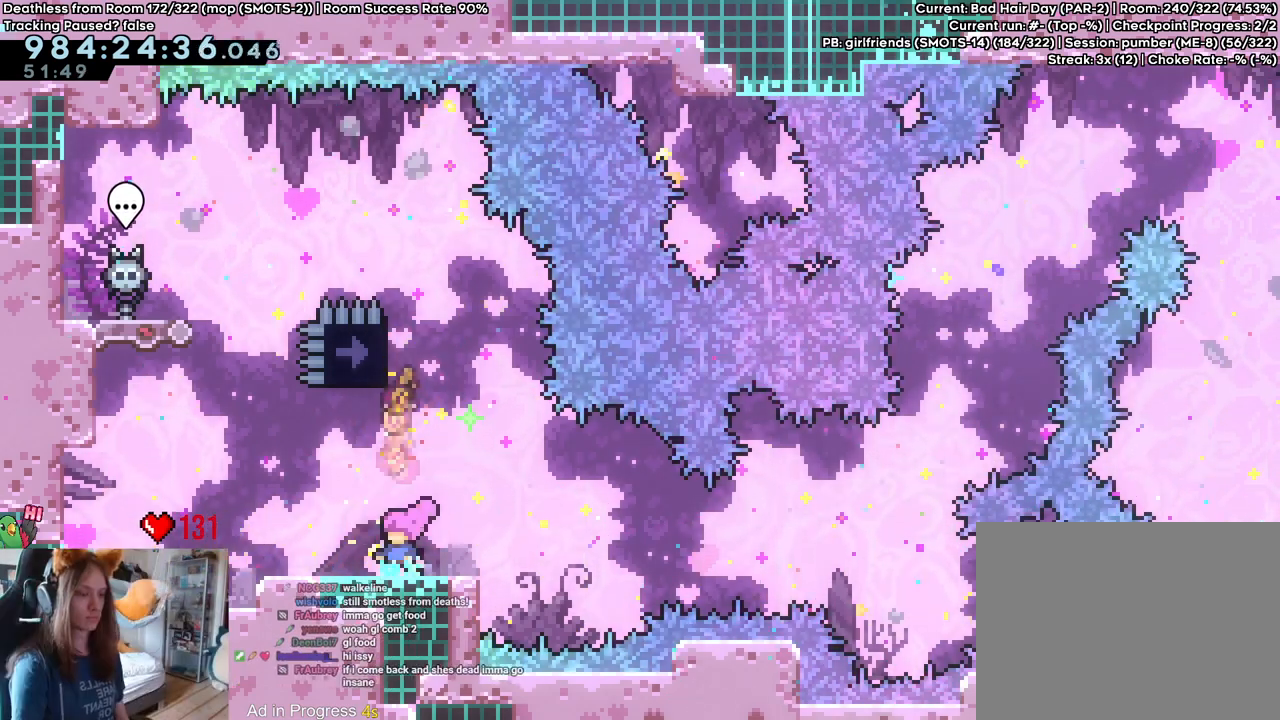
{"buttons": ["Y"], "left_stick": "down", "right_stick": "center", "events": [[17, "left_stick", "up"], [50, "Y", "down"], [167, "Y", "up"], [217, "left_stick", "center"], [433, "Y", "down"], [433, "left_stick", "down"]]}
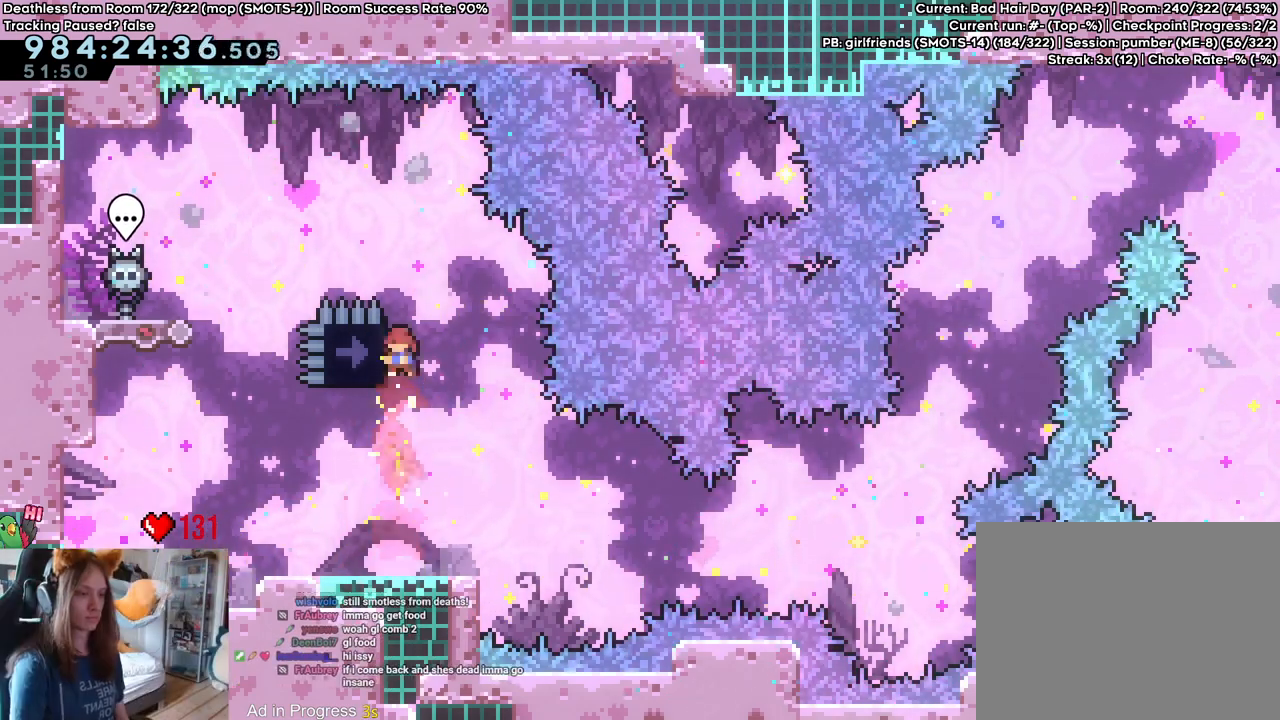
{"buttons": [], "left_stick": "center", "right_stick": "center", "events": [[83, "Y", "up"], [133, "left_stick", "left"], [233, "Y", "down"], [333, "Y", "up"], [417, "left_stick", "center"]]}
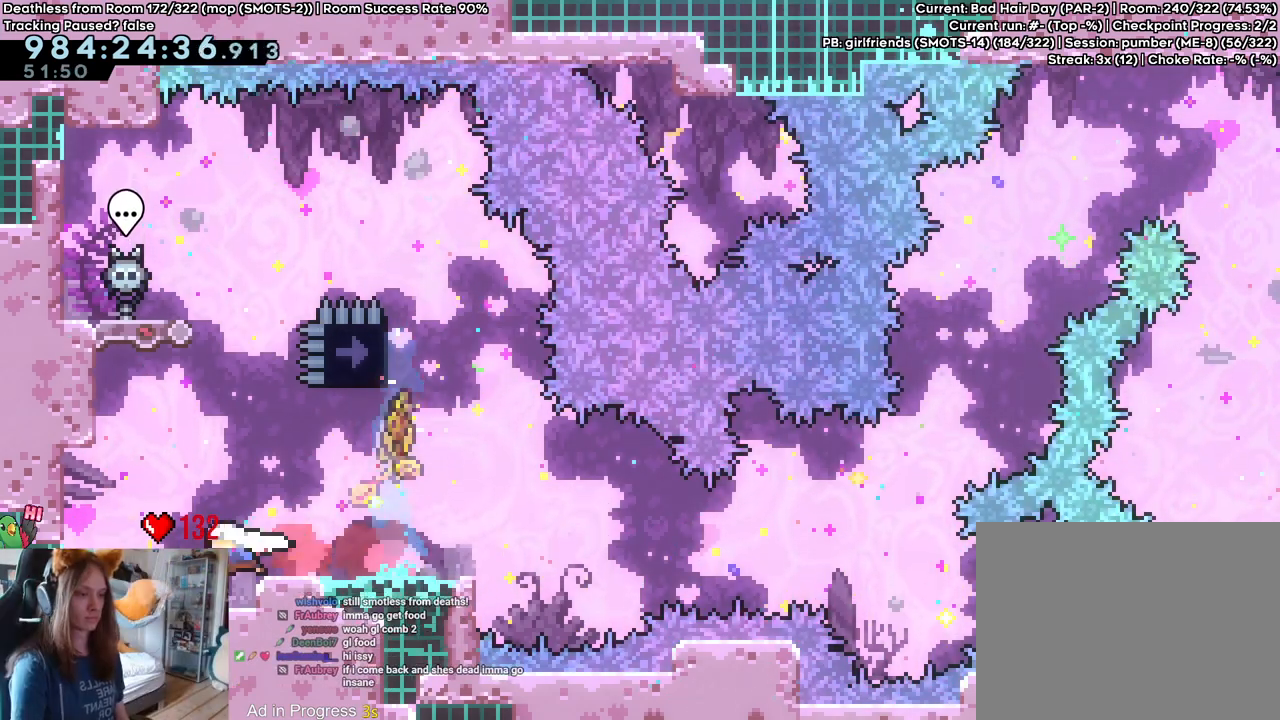
{"buttons": [], "left_stick": "right", "right_stick": "center", "events": [[67, "left_stick", "right"], [167, "B", "down"], [300, "B", "up"]]}
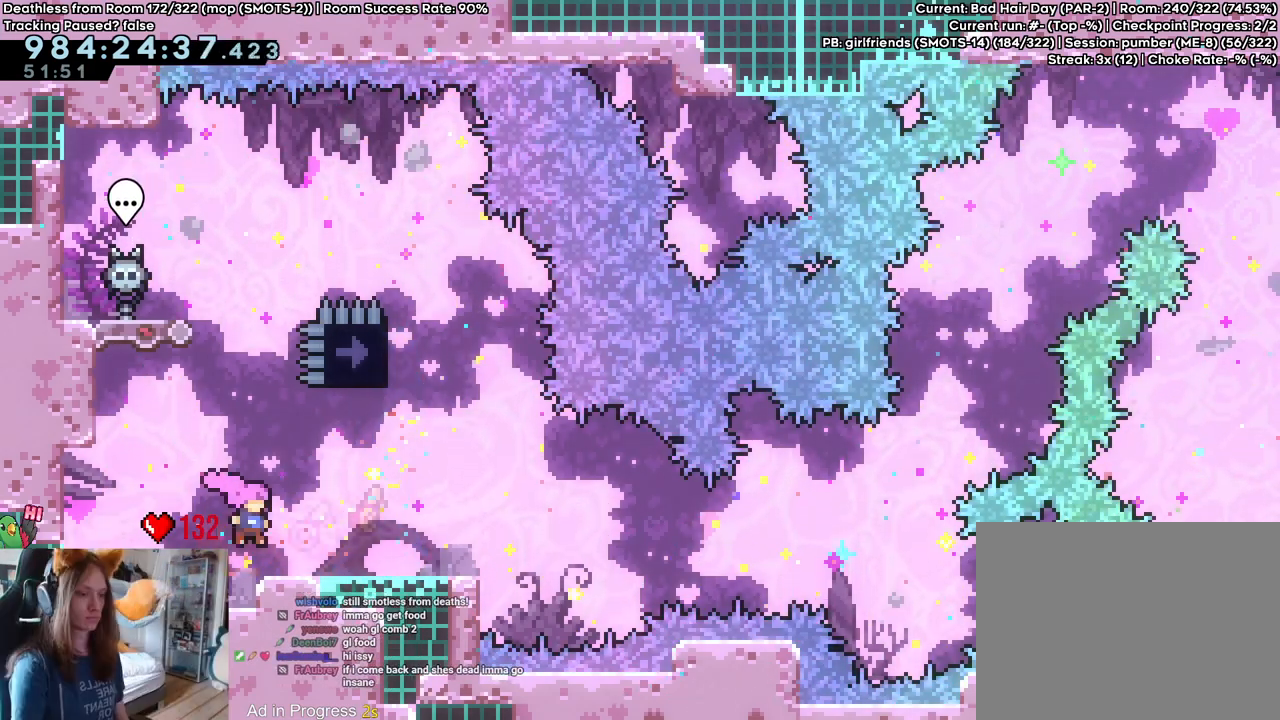
{"buttons": ["Y"], "left_stick": "up", "right_stick": "center", "events": [[33, "B", "down"], [100, "B", "up"], [283, "left_stick", "center"], [367, "left_stick", "up"], [417, "Y", "down"]]}